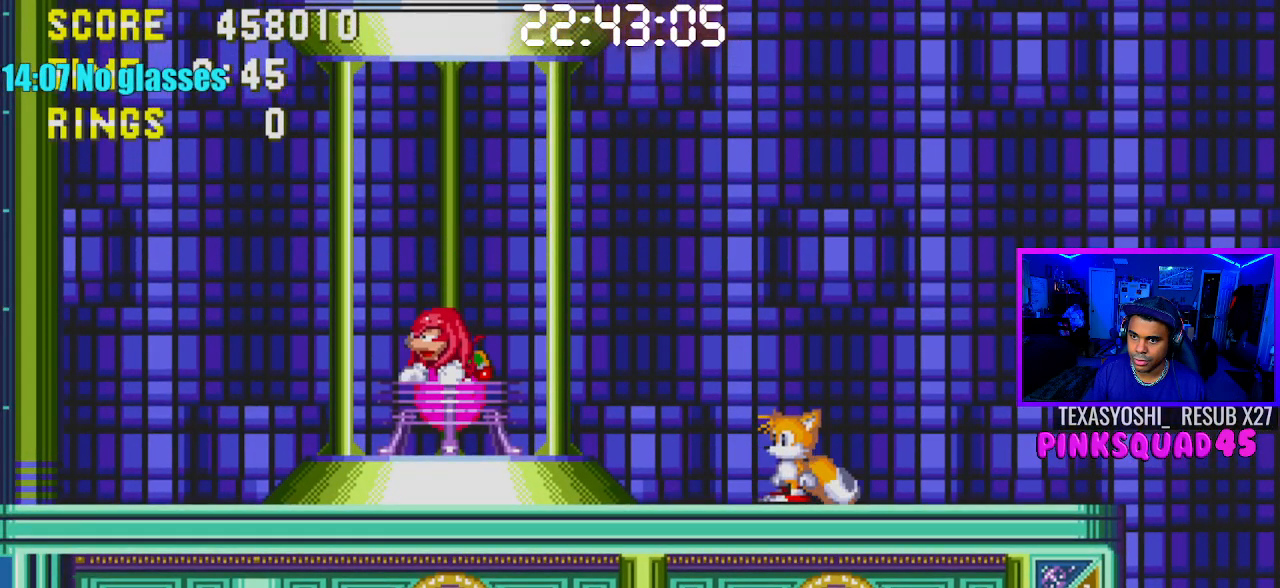
Gameplay with a controller (PlayStation layout); each line is a JSON object with the inputs held at the frame after it. "events" lists button and stick changes between this image and that frame as [ms after this image, input, new state], when the widget could be followed in between. Not read: L1 L3 R1 R3.
{"buttons": [], "left_stick": "center", "right_stick": "center", "events": []}
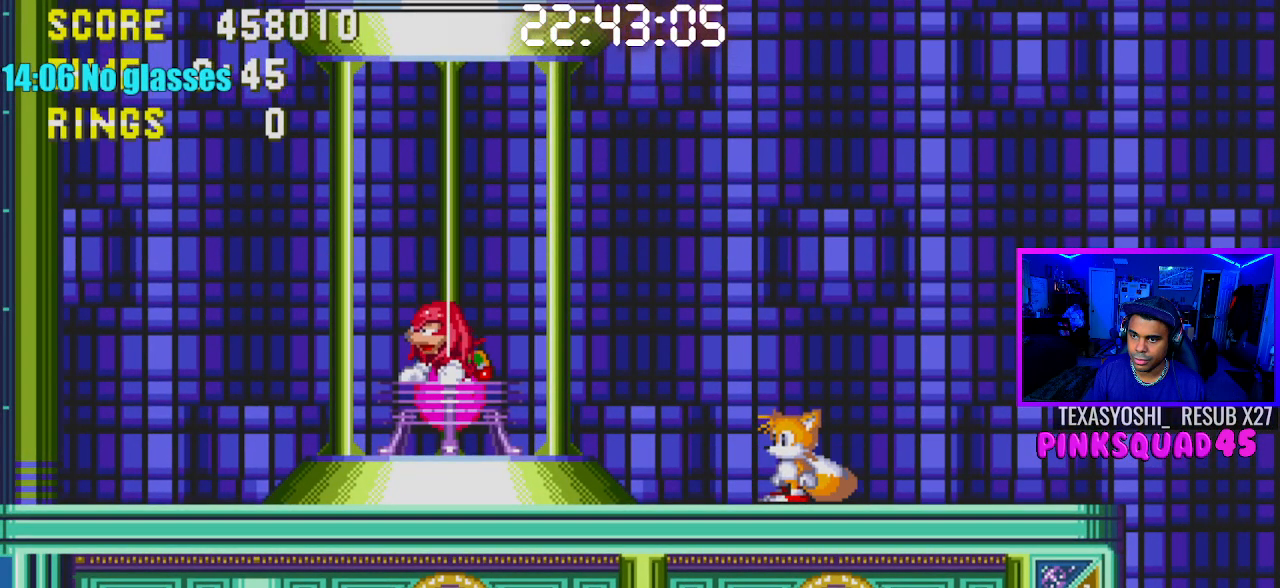
{"buttons": [], "left_stick": "center", "right_stick": "center", "events": []}
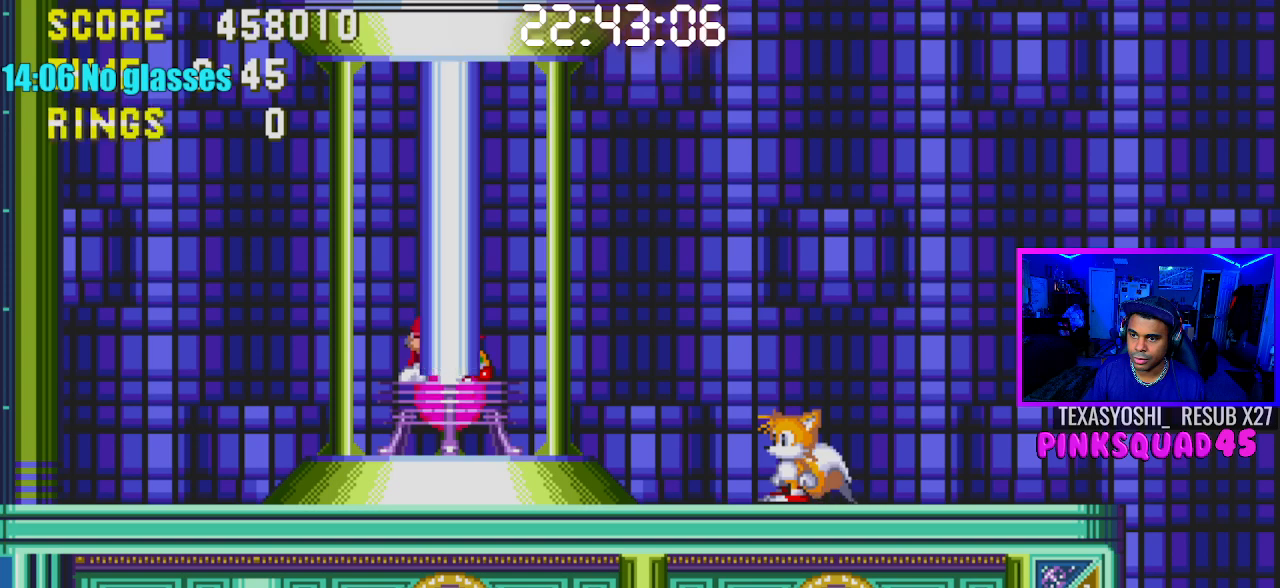
{"buttons": [], "left_stick": "center", "right_stick": "center", "events": []}
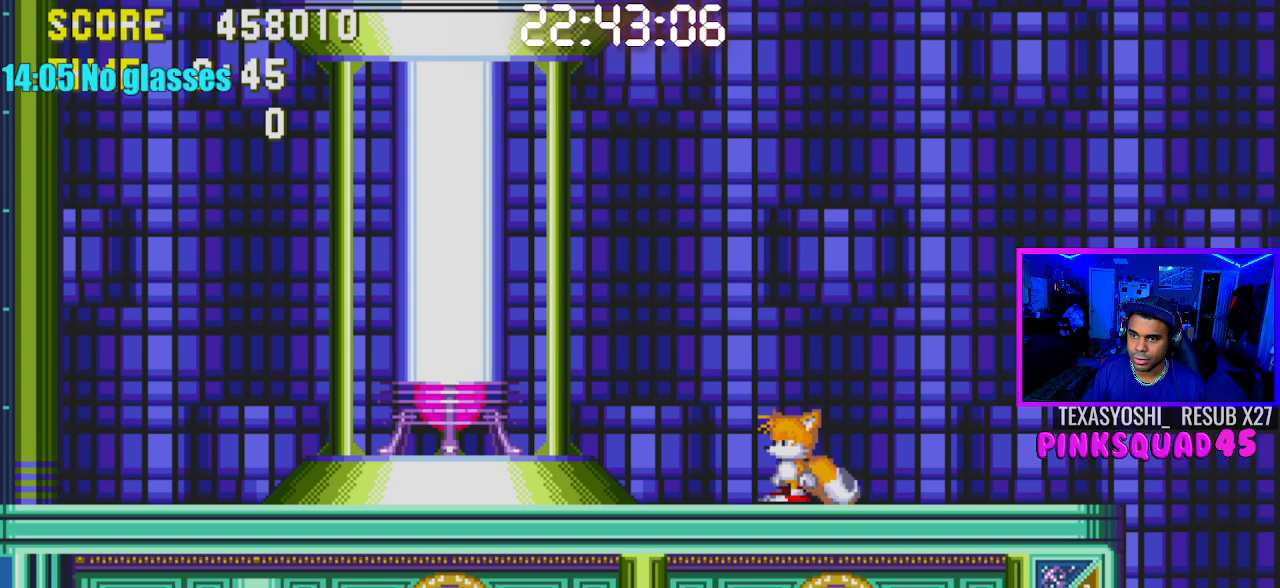
{"buttons": [], "left_stick": "center", "right_stick": "center", "events": [[350, "right_stick", "up-right"], [500, "right_stick", "center"]]}
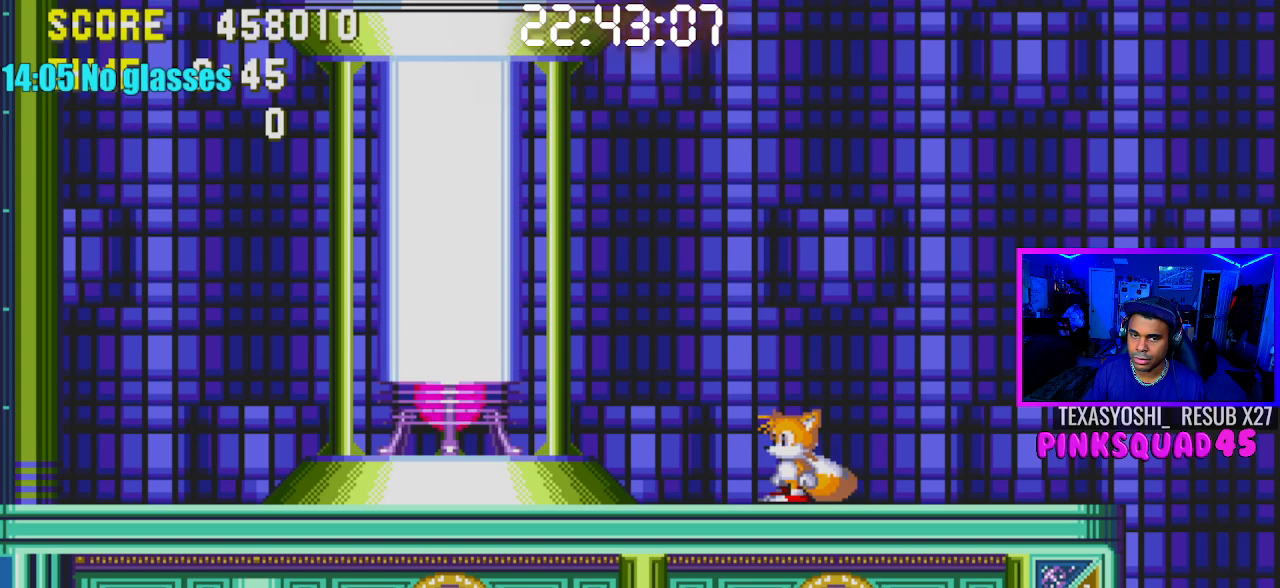
{"buttons": [], "left_stick": "down-right", "right_stick": "center", "events": [[50, "right_stick", "up-right"], [200, "right_stick", "center"], [217, "left_stick", "up"], [300, "right_stick", "up-right"], [383, "left_stick", "down-right"], [483, "right_stick", "center"]]}
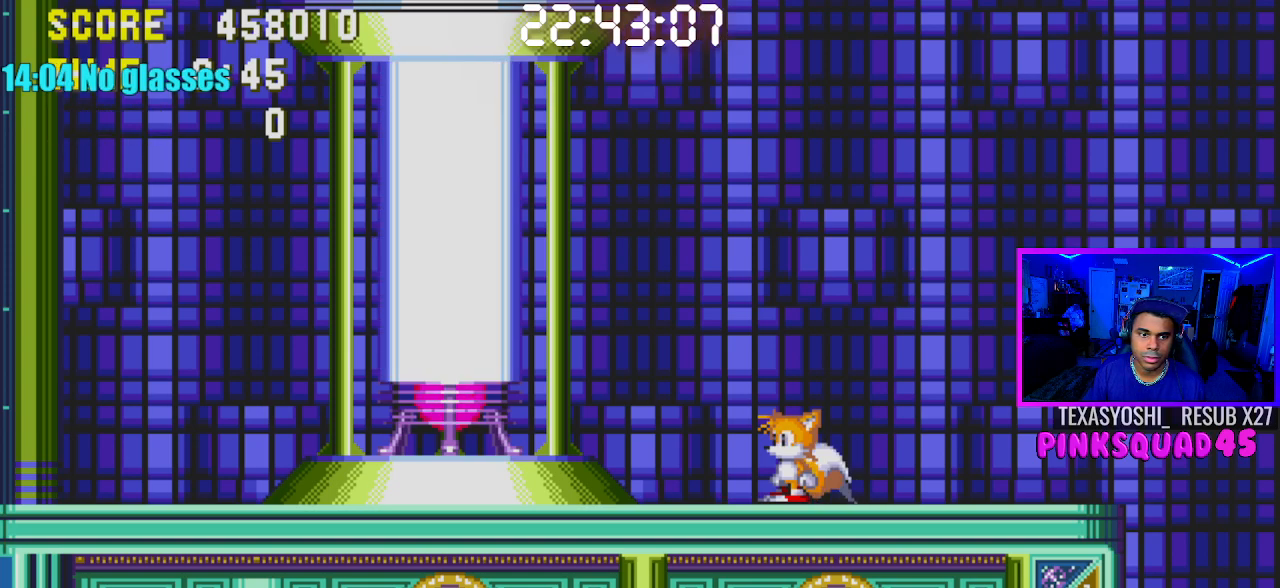
{"buttons": [], "left_stick": "up-right", "right_stick": "center", "events": [[17, "left_stick", "down-left"], [67, "right_stick", "up-right"], [183, "left_stick", "up-right"], [200, "right_stick", "down-left"], [283, "left_stick", "down-right"], [300, "right_stick", "up-right"], [417, "left_stick", "up-left"], [450, "right_stick", "center"], [500, "left_stick", "up-right"]]}
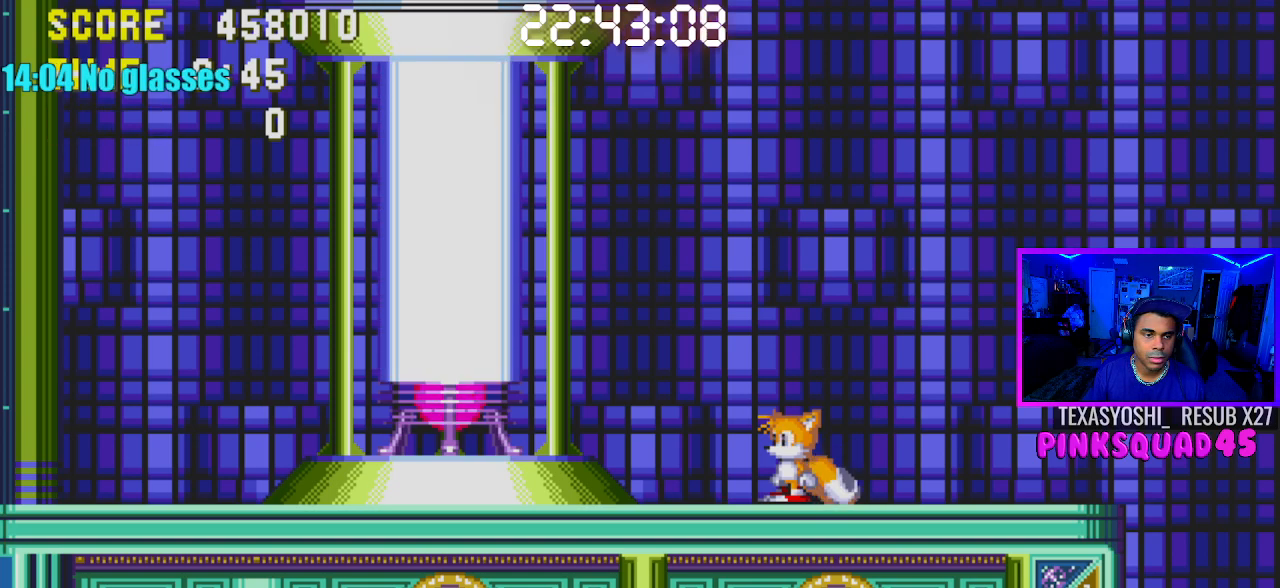
{"buttons": [], "left_stick": "up-left", "right_stick": "right", "events": [[17, "right_stick", "up-right"], [50, "left_stick", "down-right"], [183, "left_stick", "up"], [200, "right_stick", "down"], [267, "right_stick", "up-right"], [300, "left_stick", "down-right"], [417, "right_stick", "down-left"], [483, "left_stick", "up-left"], [500, "right_stick", "right"]]}
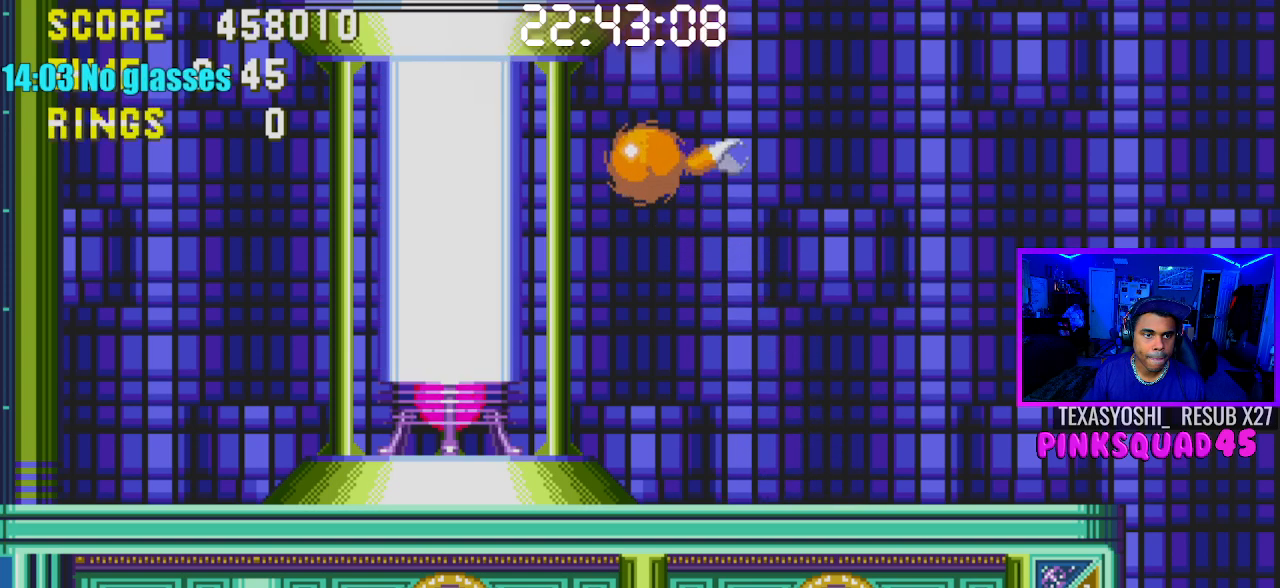
{"buttons": [], "left_stick": "center", "right_stick": "center", "events": [[17, "right_stick", "up-right"], [33, "left_stick", "down-left"], [100, "left_stick", "down-right"], [117, "right_stick", "center"], [167, "right_stick", "down"], [200, "left_stick", "up"], [217, "right_stick", "right"], [250, "left_stick", "down-left"], [317, "right_stick", "center"], [383, "CROSS", "down"], [400, "left_stick", "center"], [483, "CROSS", "up"]]}
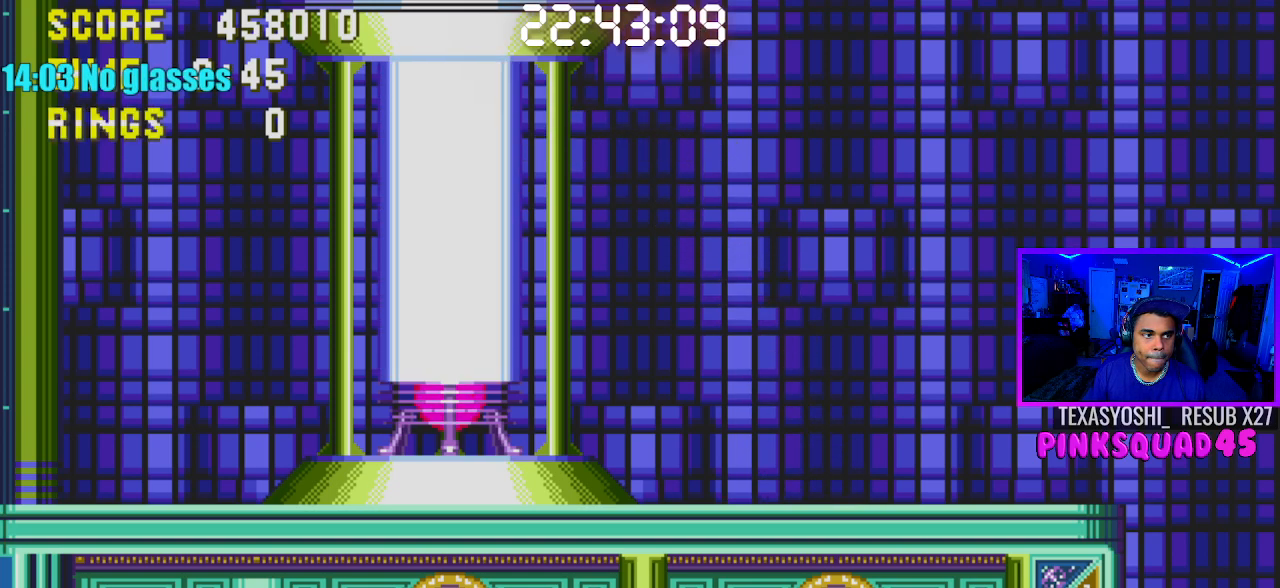
{"buttons": [], "left_stick": "center", "right_stick": "center", "events": [[100, "CROSS", "down"], [150, "CROSS", "up"], [250, "CROSS", "down"], [367, "CROSS", "up"]]}
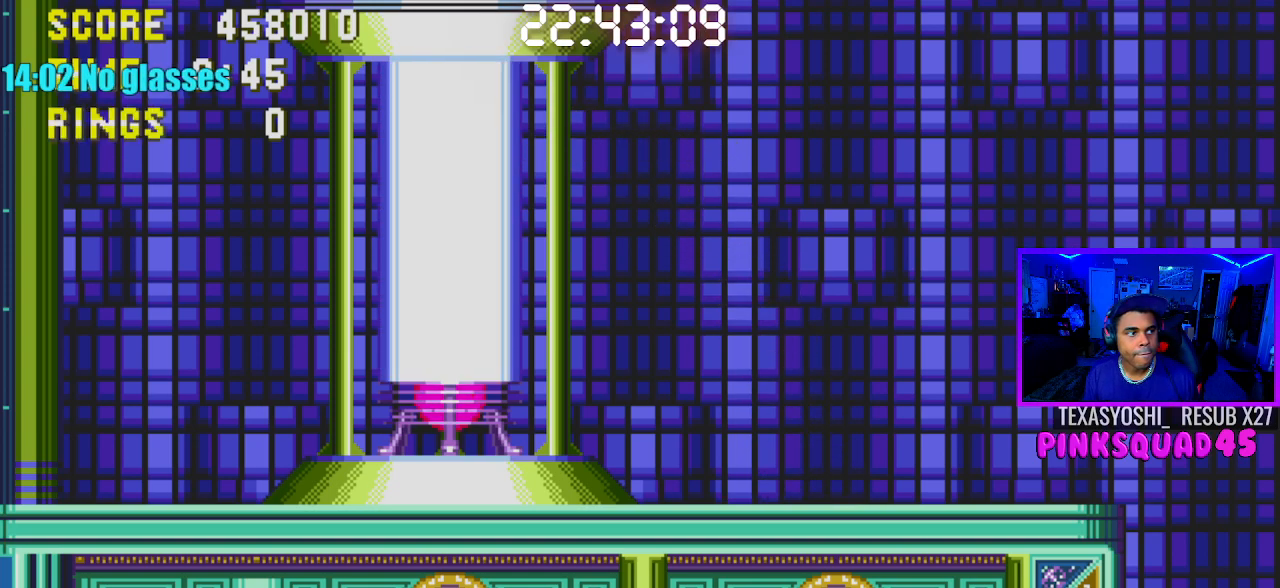
{"buttons": [], "left_stick": "center", "right_stick": "center", "events": []}
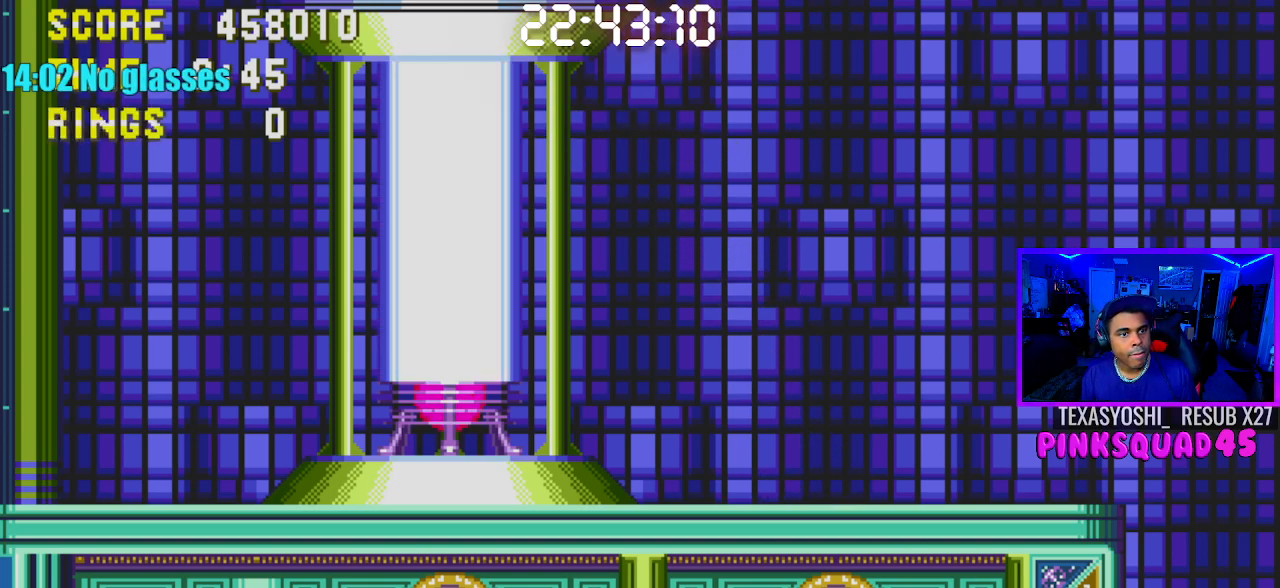
{"buttons": [], "left_stick": "center", "right_stick": "center", "events": []}
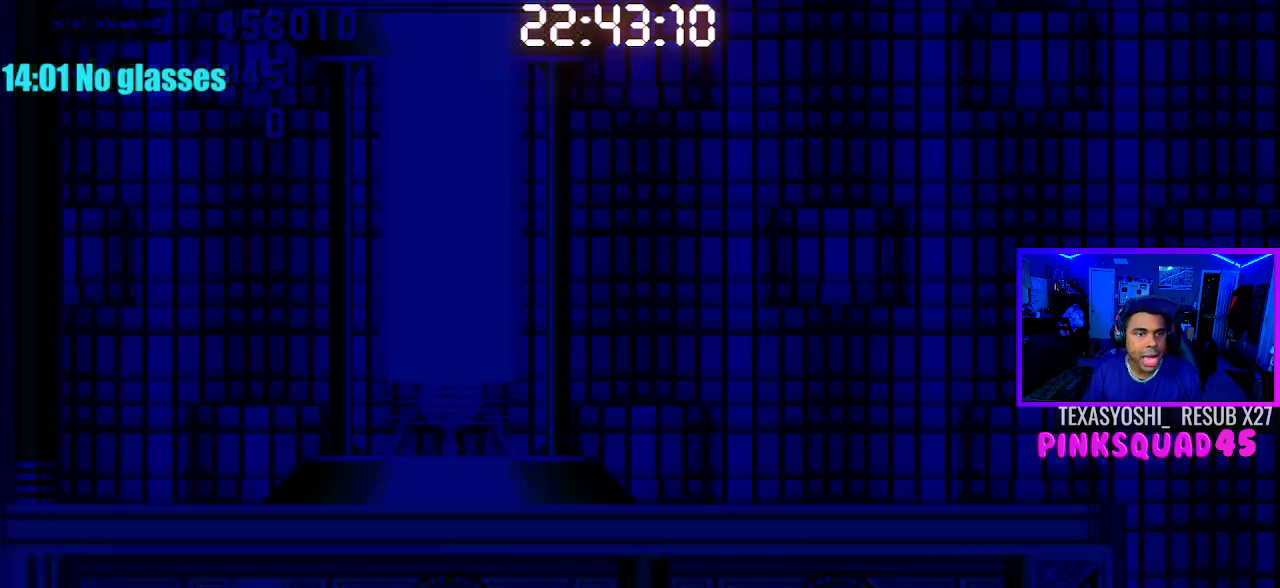
{"buttons": [], "left_stick": "center", "right_stick": "center", "events": []}
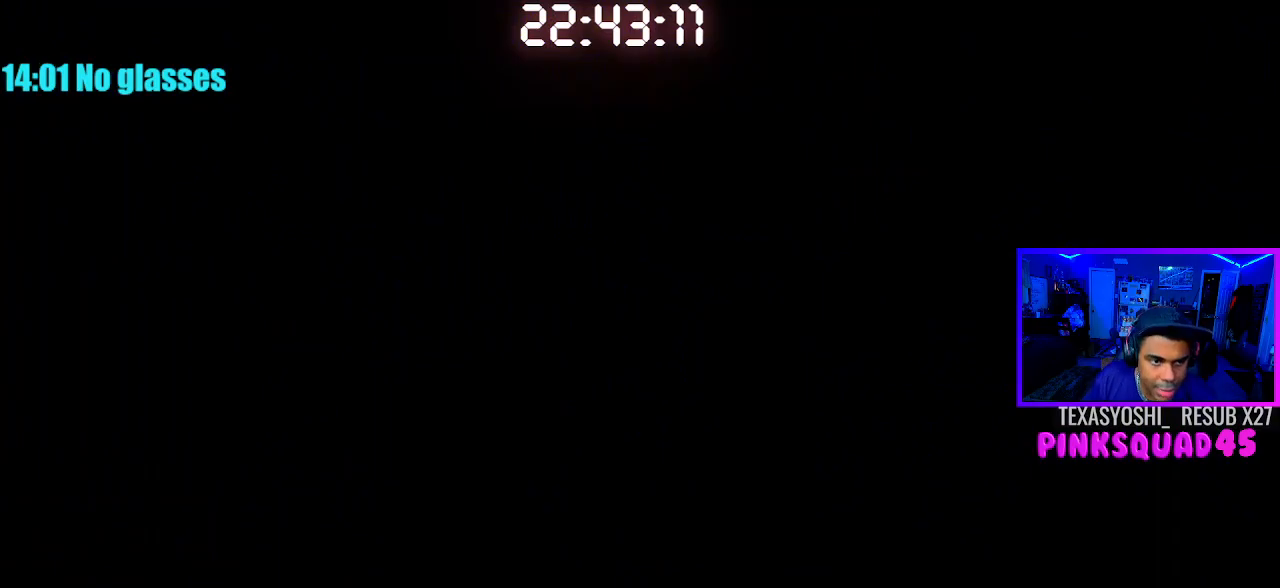
{"buttons": [], "left_stick": "center", "right_stick": "center", "events": []}
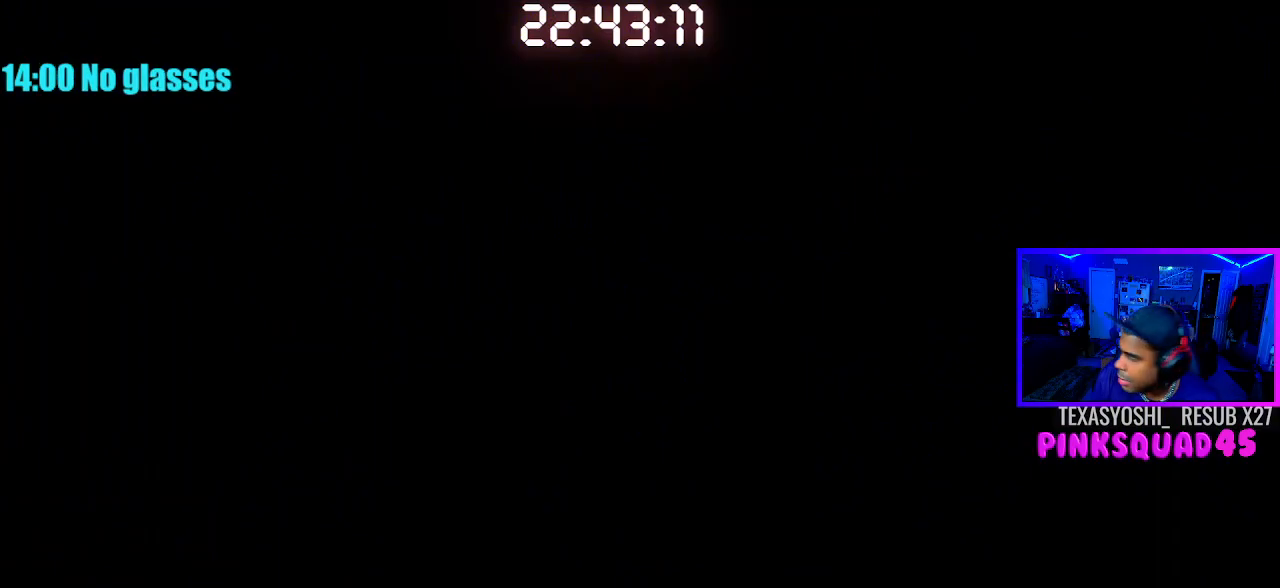
{"buttons": [], "left_stick": "center", "right_stick": "center", "events": []}
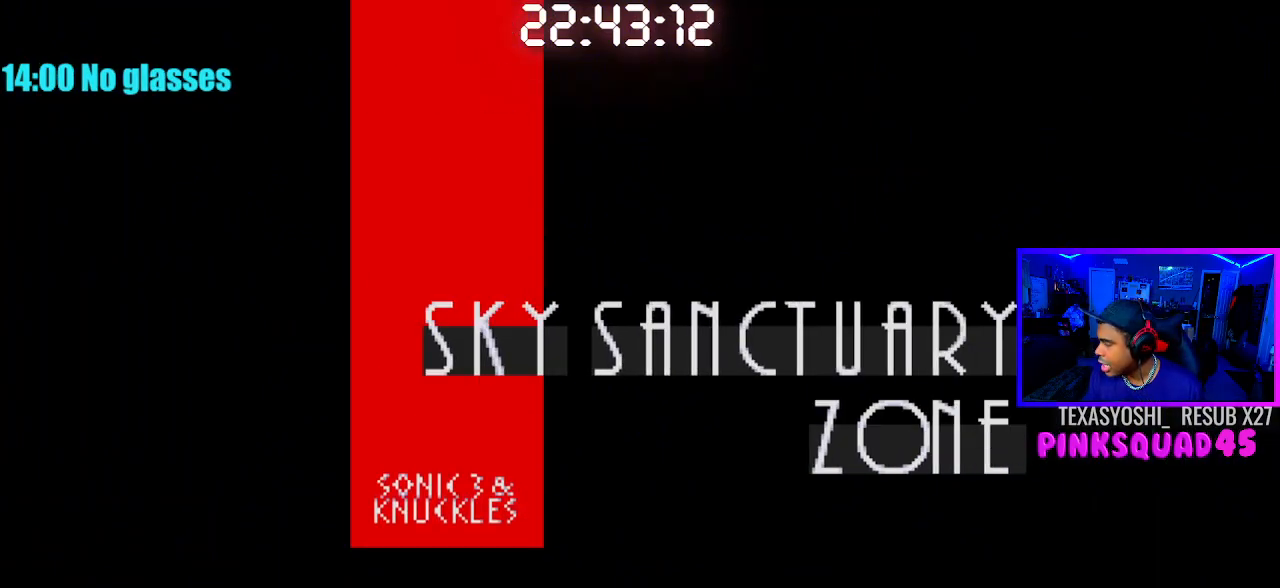
{"buttons": [], "left_stick": "center", "right_stick": "center", "events": []}
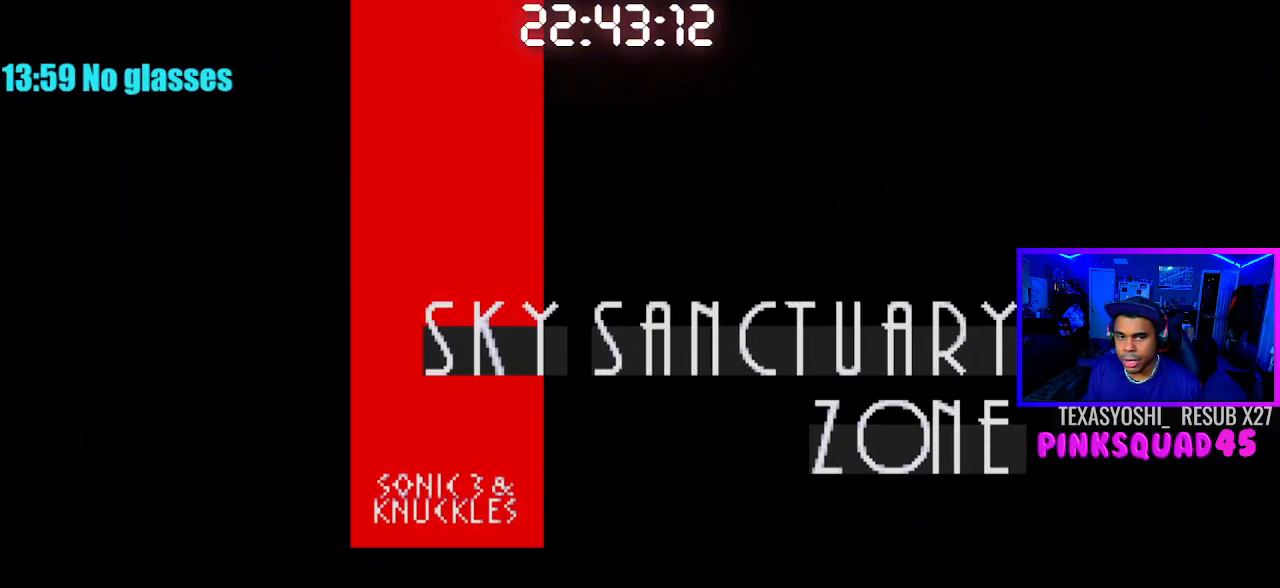
{"buttons": [], "left_stick": "center", "right_stick": "center", "events": []}
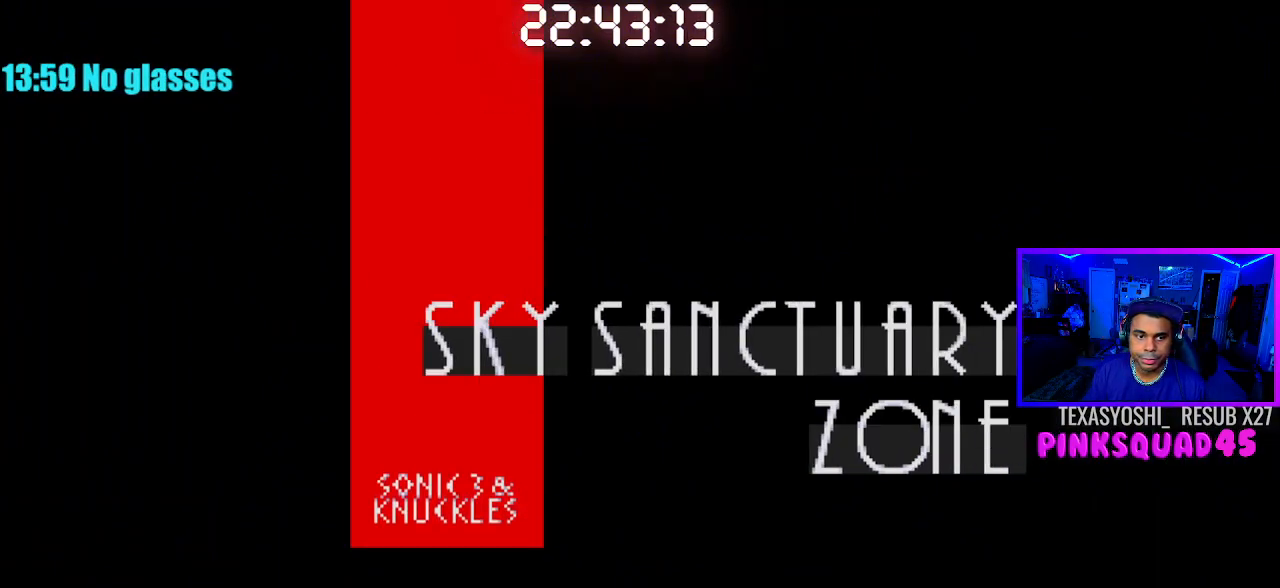
{"buttons": [], "left_stick": "center", "right_stick": "center", "events": [[200, "CROSS", "down"], [300, "CROSS", "up"], [417, "CROSS", "down"], [483, "CROSS", "up"]]}
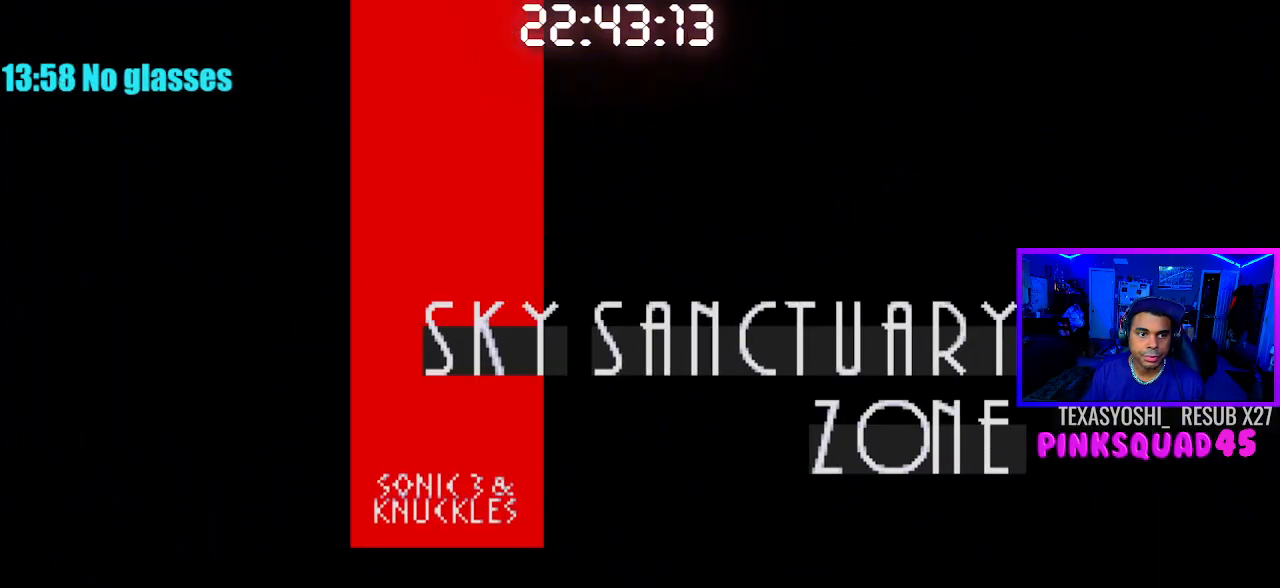
{"buttons": ["CROSS"], "left_stick": "center", "right_stick": "center", "events": [[67, "CROSS", "down"], [167, "CROSS", "up"], [267, "CROSS", "down"], [367, "CROSS", "up"], [417, "CROSS", "down"]]}
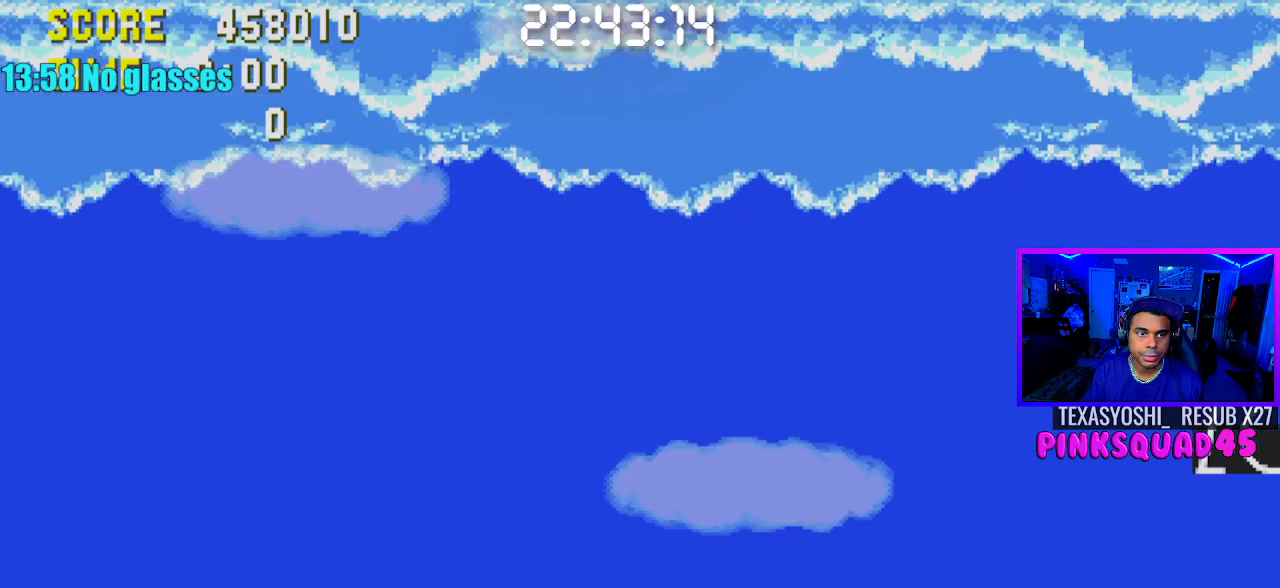
{"buttons": ["CROSS"], "left_stick": "center", "right_stick": "center", "events": [[33, "CROSS", "up"], [100, "CROSS", "down"], [200, "CROSS", "up"], [267, "CROSS", "down"], [367, "CROSS", "up"], [450, "CROSS", "down"]]}
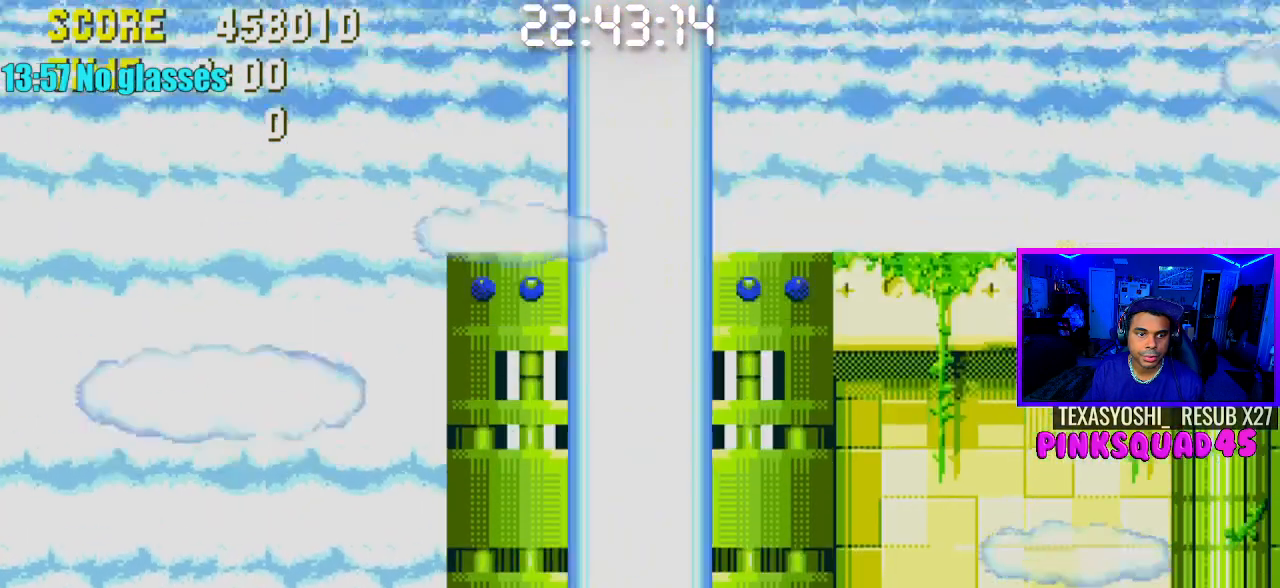
{"buttons": ["CROSS"], "left_stick": "center", "right_stick": "center", "events": [[33, "CROSS", "up"], [117, "CROSS", "down"], [217, "CROSS", "up"], [300, "CROSS", "down"], [383, "CROSS", "up"], [467, "CROSS", "down"]]}
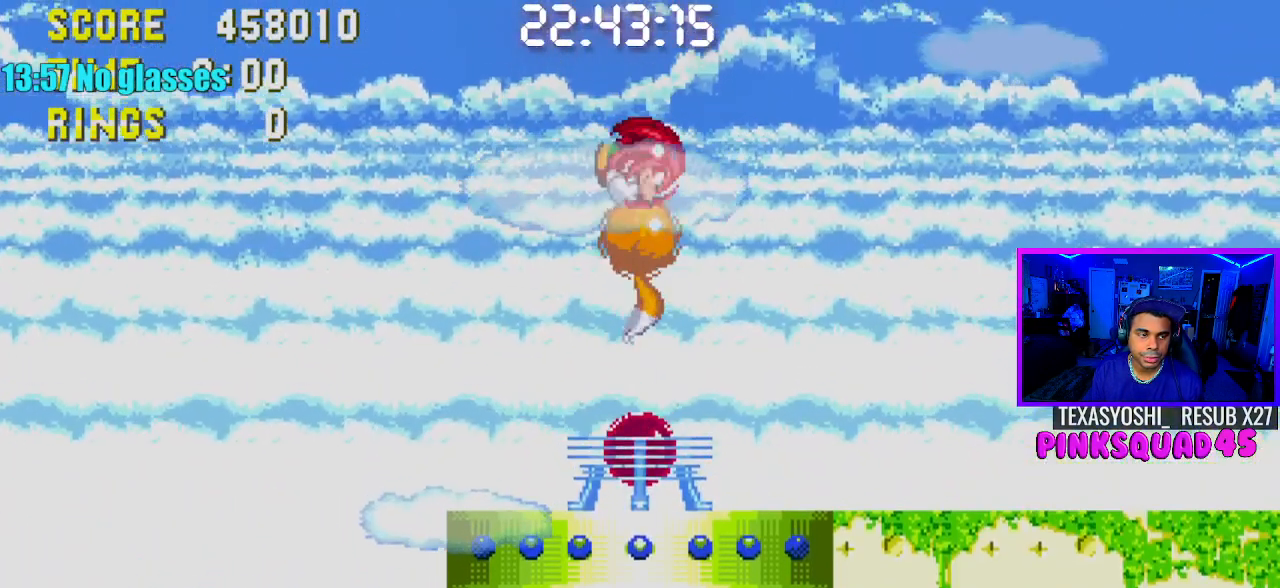
{"buttons": [], "left_stick": "center", "right_stick": "center", "events": [[67, "CROSS", "up"]]}
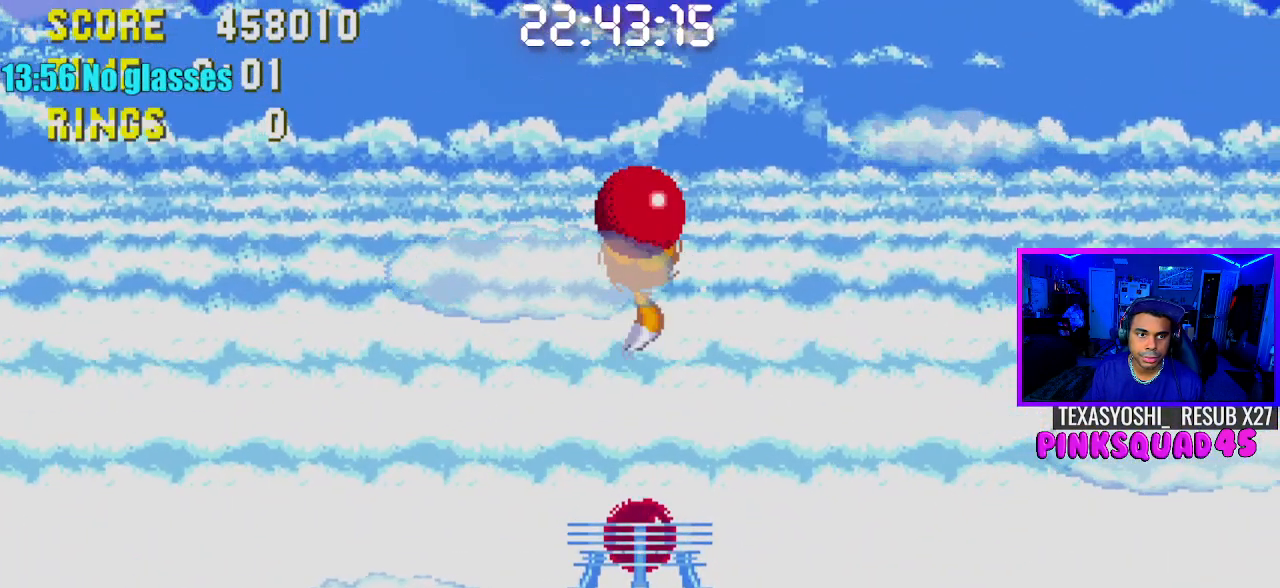
{"buttons": [], "left_stick": "center", "right_stick": "center", "events": []}
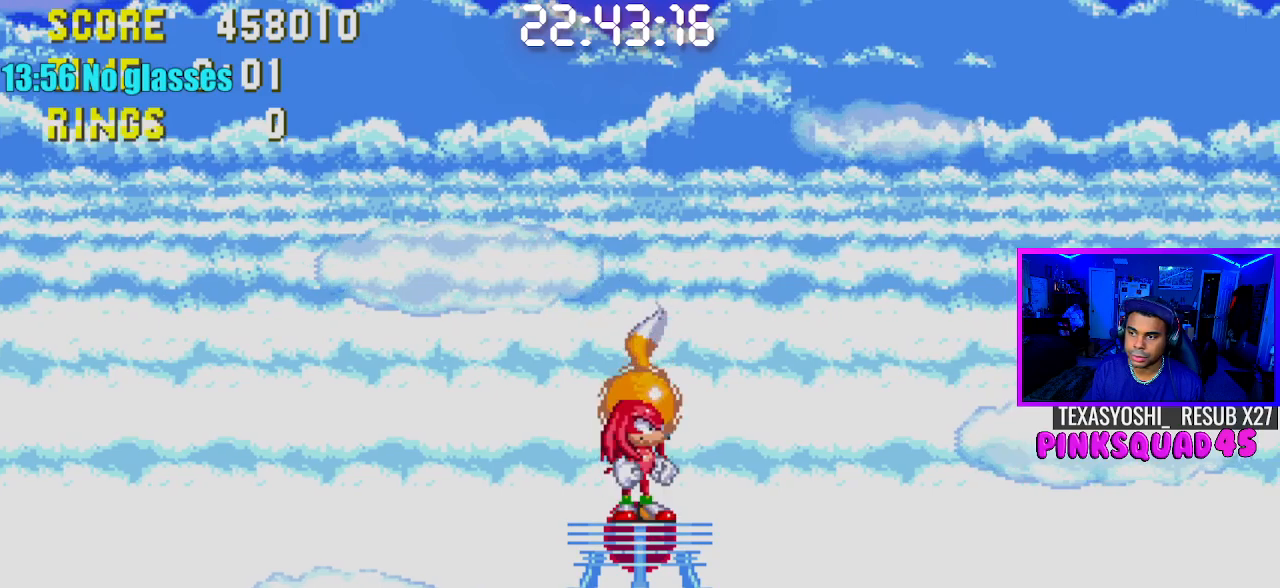
{"buttons": ["DPAD_DOWN"], "left_stick": "center", "right_stick": "center", "events": [[217, "DPAD_DOWN", "down"], [383, "CROSS", "down"], [467, "CROSS", "up"]]}
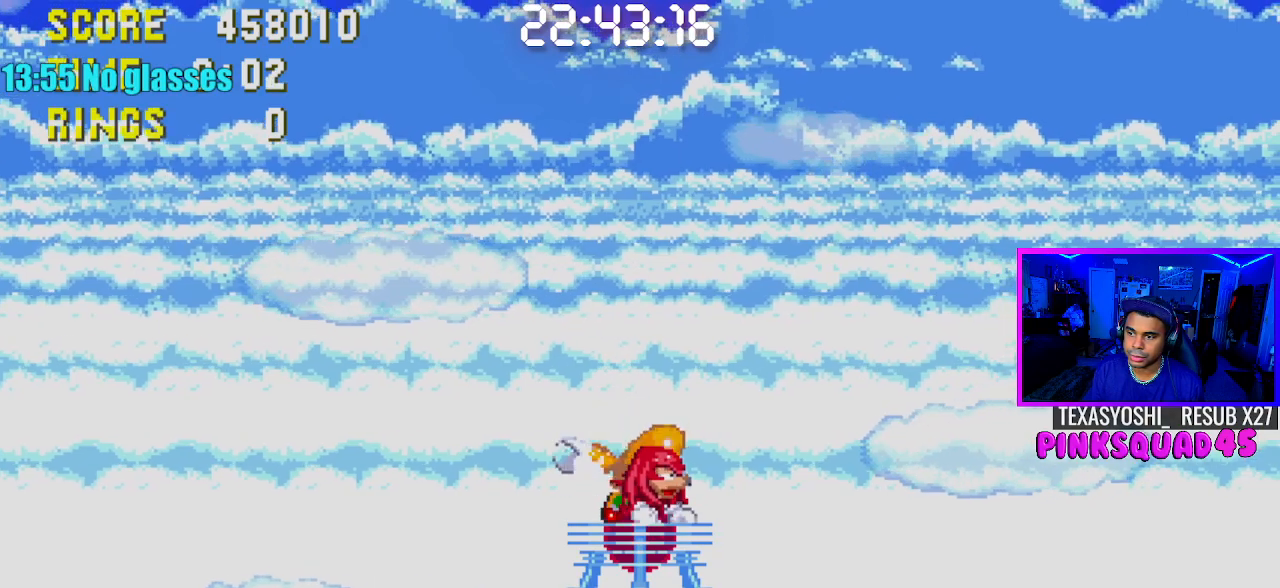
{"buttons": [], "left_stick": "center", "right_stick": "center", "events": [[83, "CROSS", "down"], [133, "CROSS", "up"], [267, "DPAD_DOWN", "up"]]}
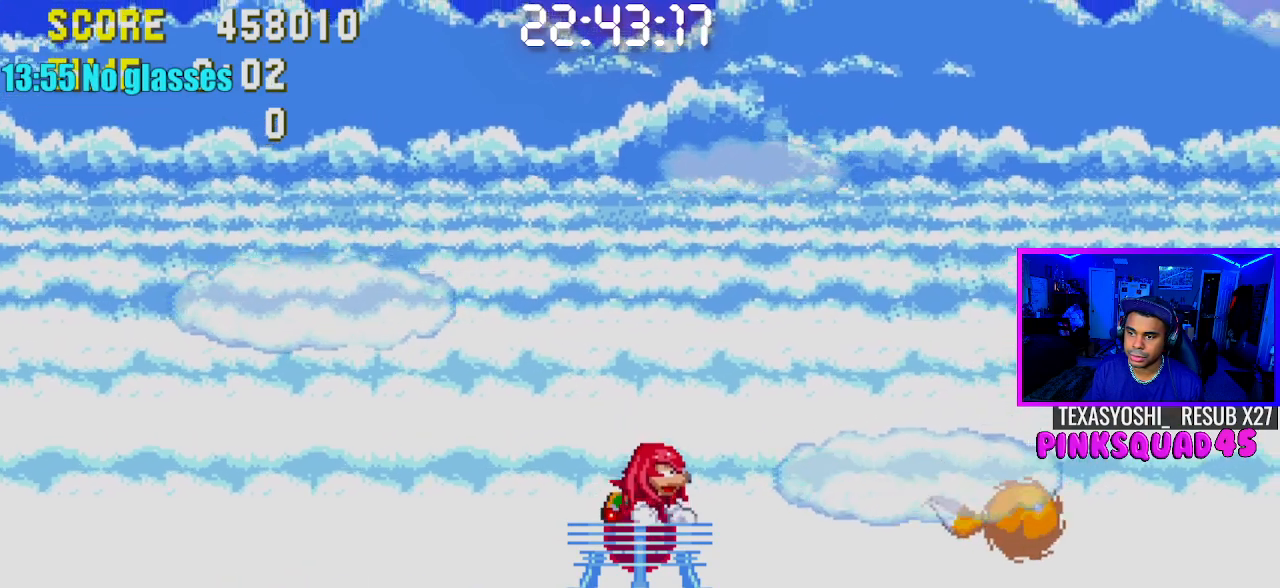
{"buttons": [], "left_stick": "center", "right_stick": "center", "events": [[233, "DPAD_LEFT", "down"], [300, "DPAD_LEFT", "up"]]}
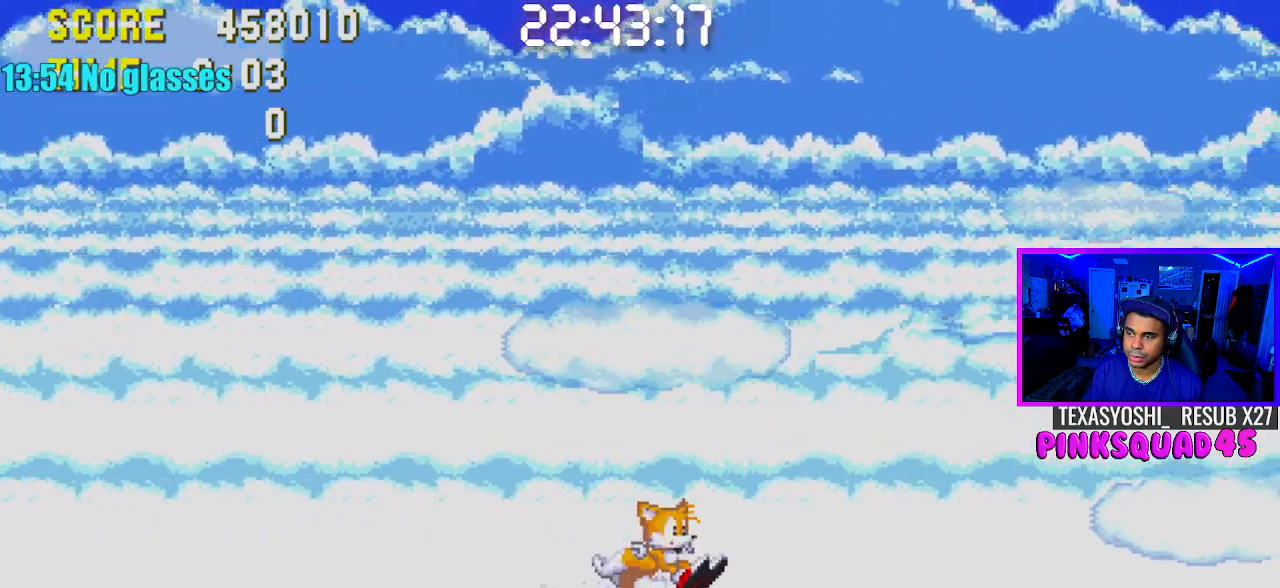
{"buttons": [], "left_stick": "center", "right_stick": "center", "events": []}
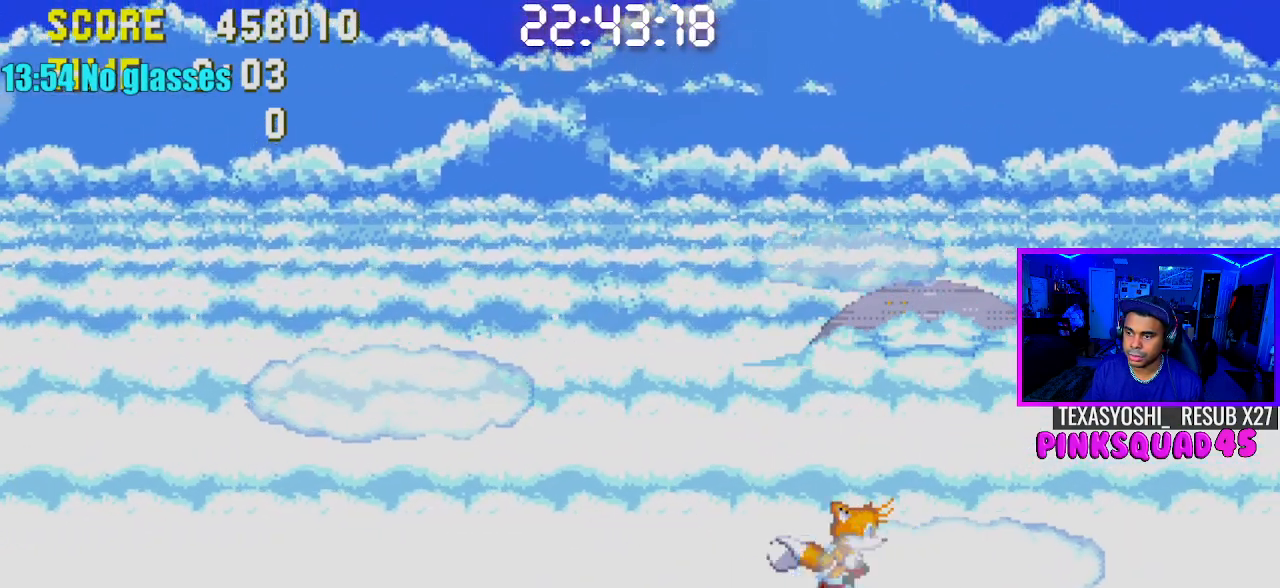
{"buttons": ["DPAD_LEFT"], "left_stick": "center", "right_stick": "center", "events": [[283, "DPAD_LEFT", "down"]]}
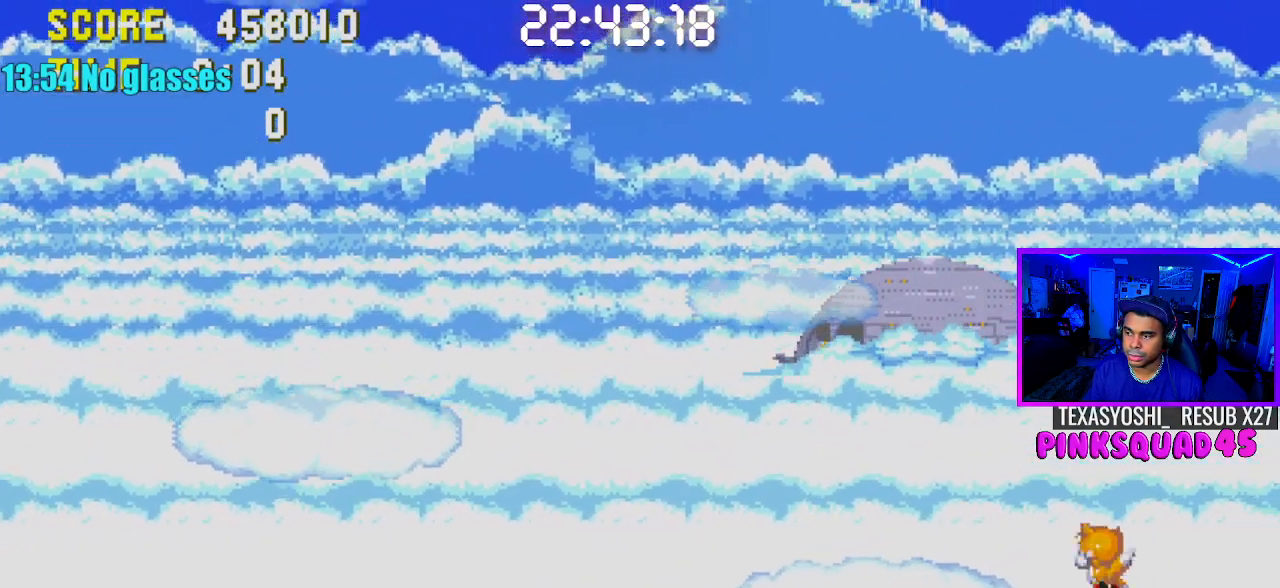
{"buttons": [], "left_stick": "center", "right_stick": "center", "events": [[50, "DPAD_LEFT", "up"]]}